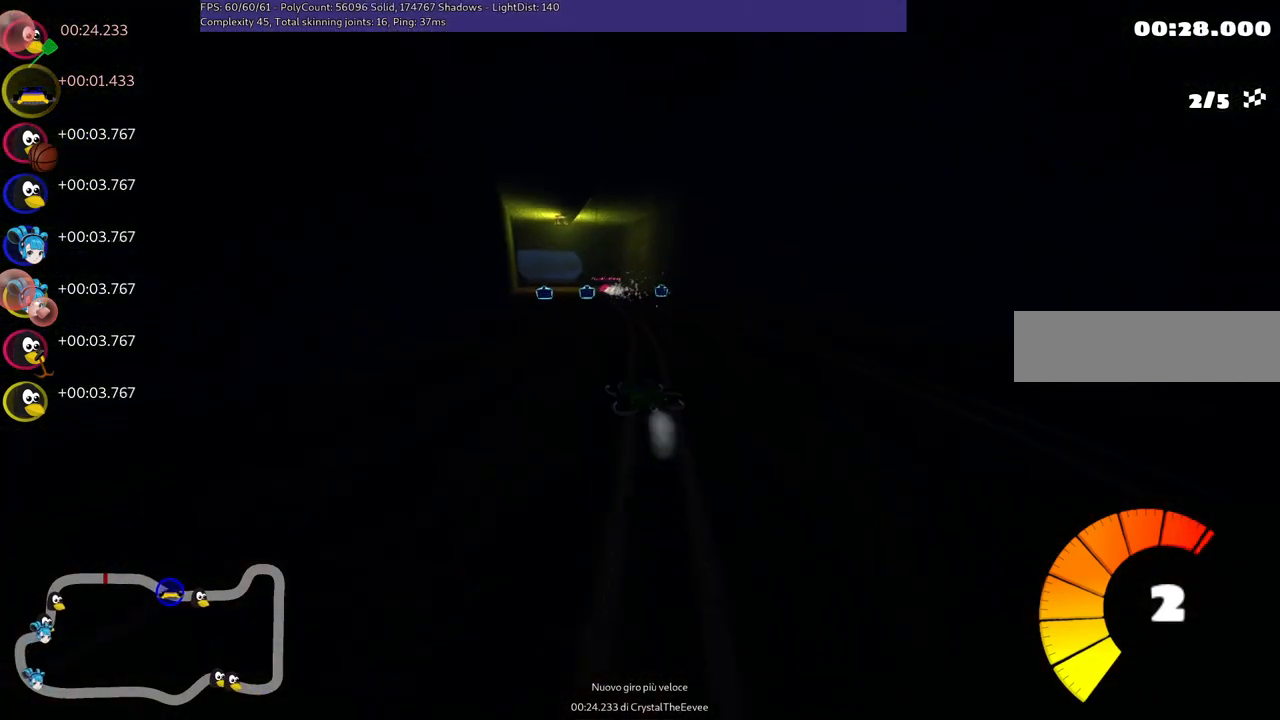
Gameplay with keyboard; each line is a JSON object with the keys held at the frame after it. "events" lists presses ("down") and releases ("up") of ".", "/", "alt_r", "b", "c", "comma", "ctrl_r", "d", "down", "f", "g", "h", "j", "k", "l", "left", "m", "n", "quote", "return", "right", "semicolon", "shift_r", "space", "super", "up" and "v" between this image and that frame as [ms after this image, input, new state], when the widget could be followed in between. No other keys are recorded. Mouse input is not recorded.
{"keys": ["m", "right", "up"], "events": [[67, "left", "up"]]}
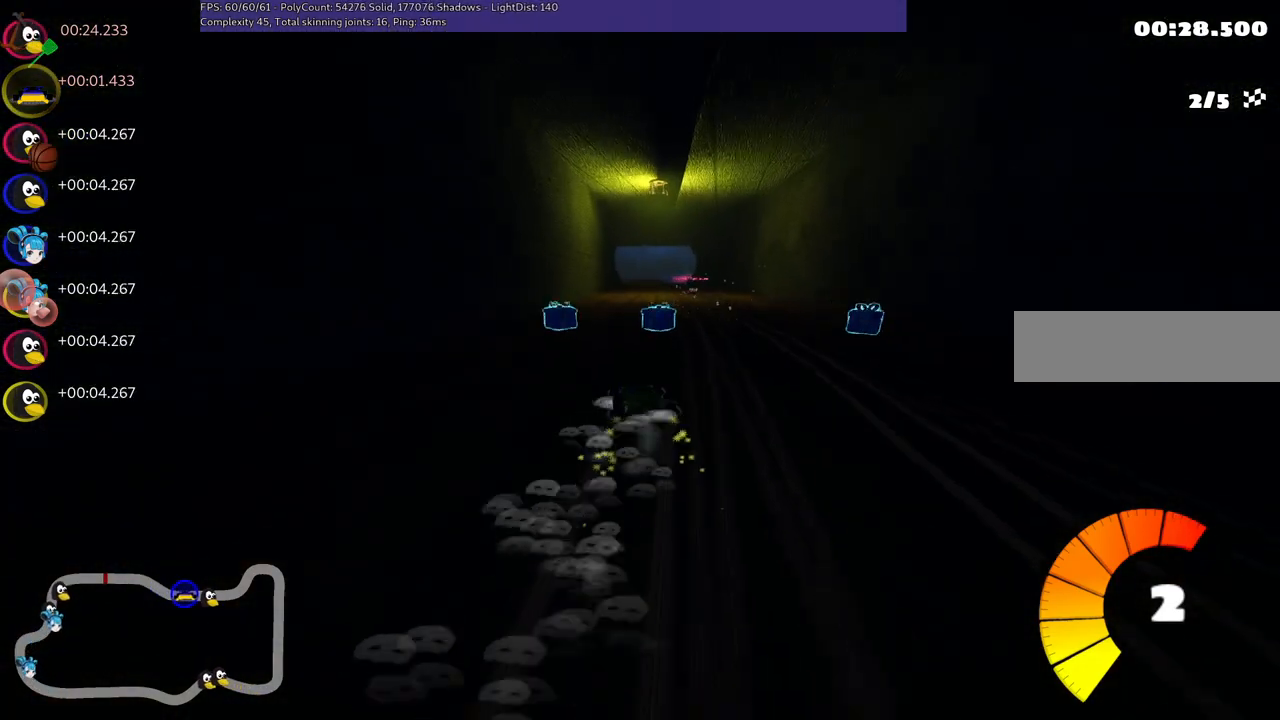
{"keys": ["up"], "events": [[133, "n", "down"], [367, "m", "up"], [467, "n", "up"], [467, "right", "up"]]}
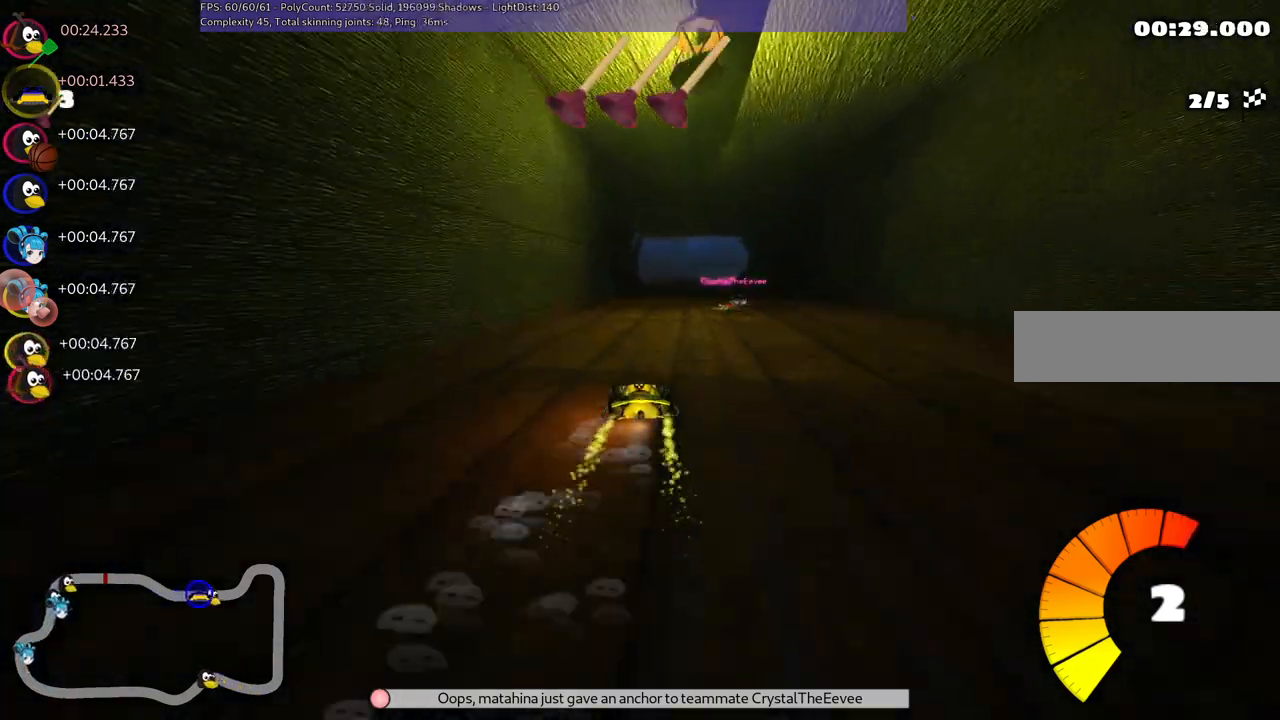
{"keys": ["up"], "events": [[250, "right", "down"], [433, "right", "up"]]}
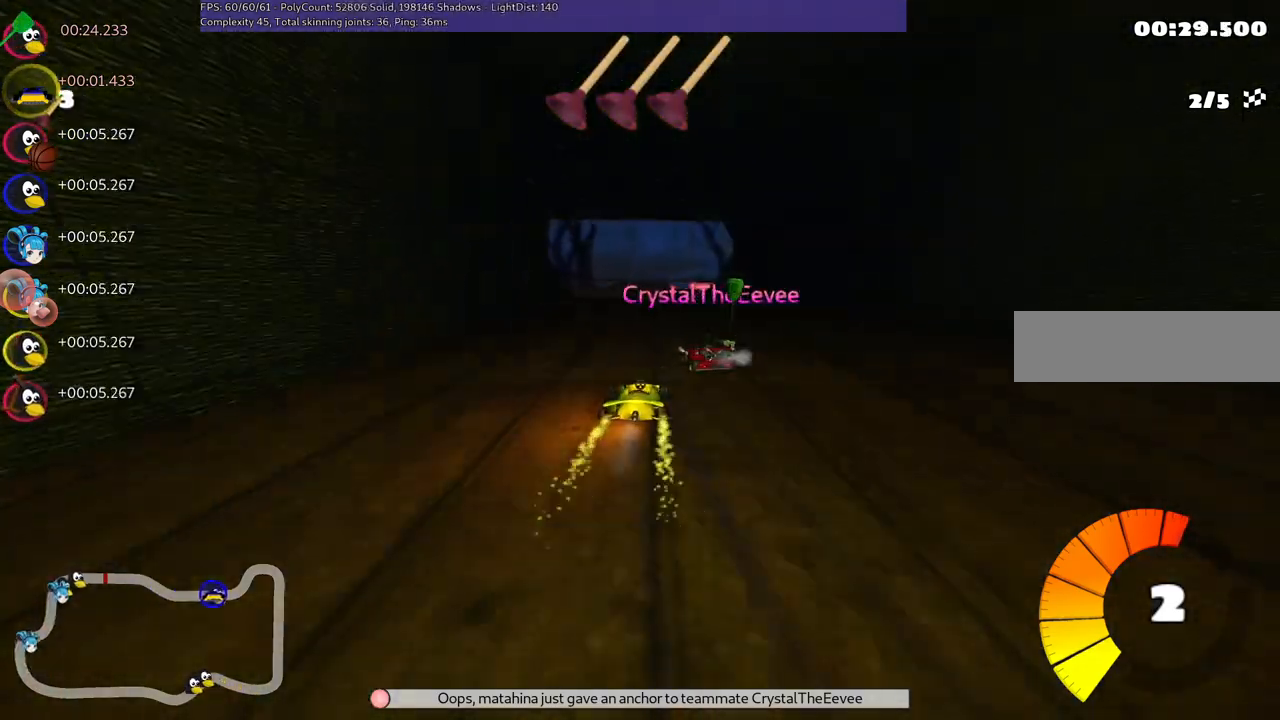
{"keys": ["up"], "events": [[33, "left", "down"], [217, "left", "up"], [317, "b", "down"], [367, "space", "down"], [450, "space", "up"], [500, "b", "up"]]}
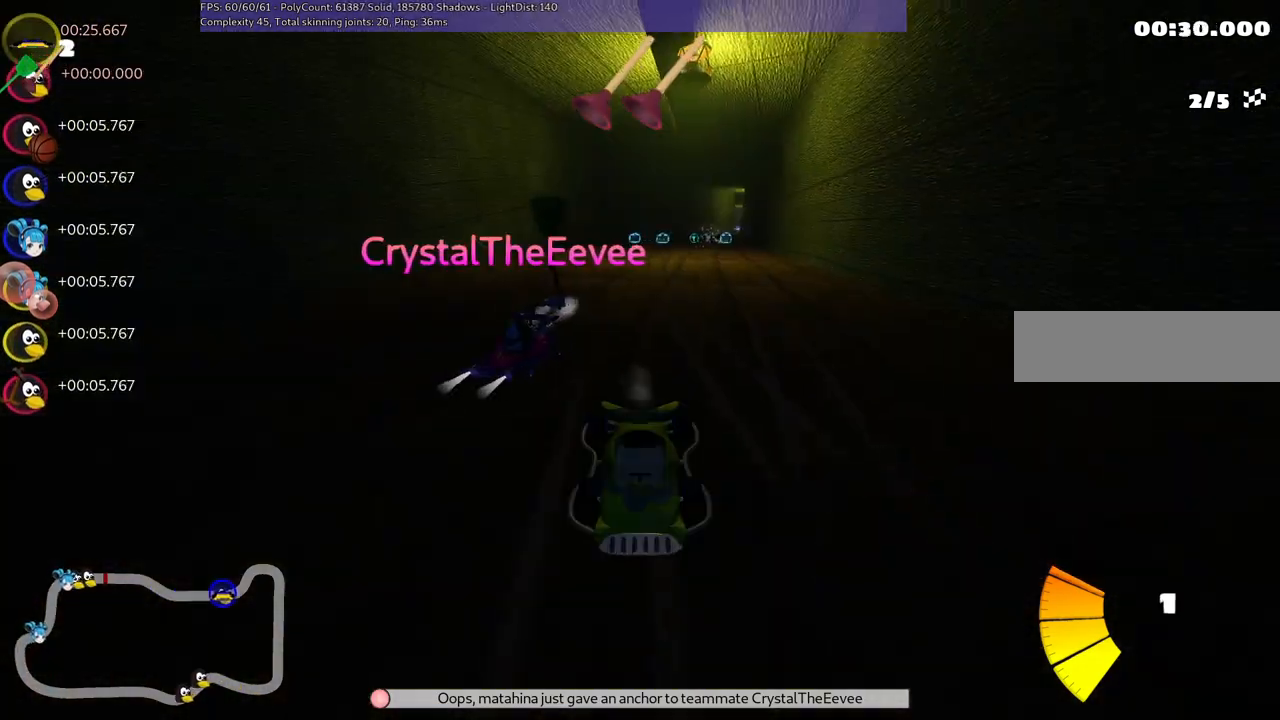
{"keys": ["up"], "events": []}
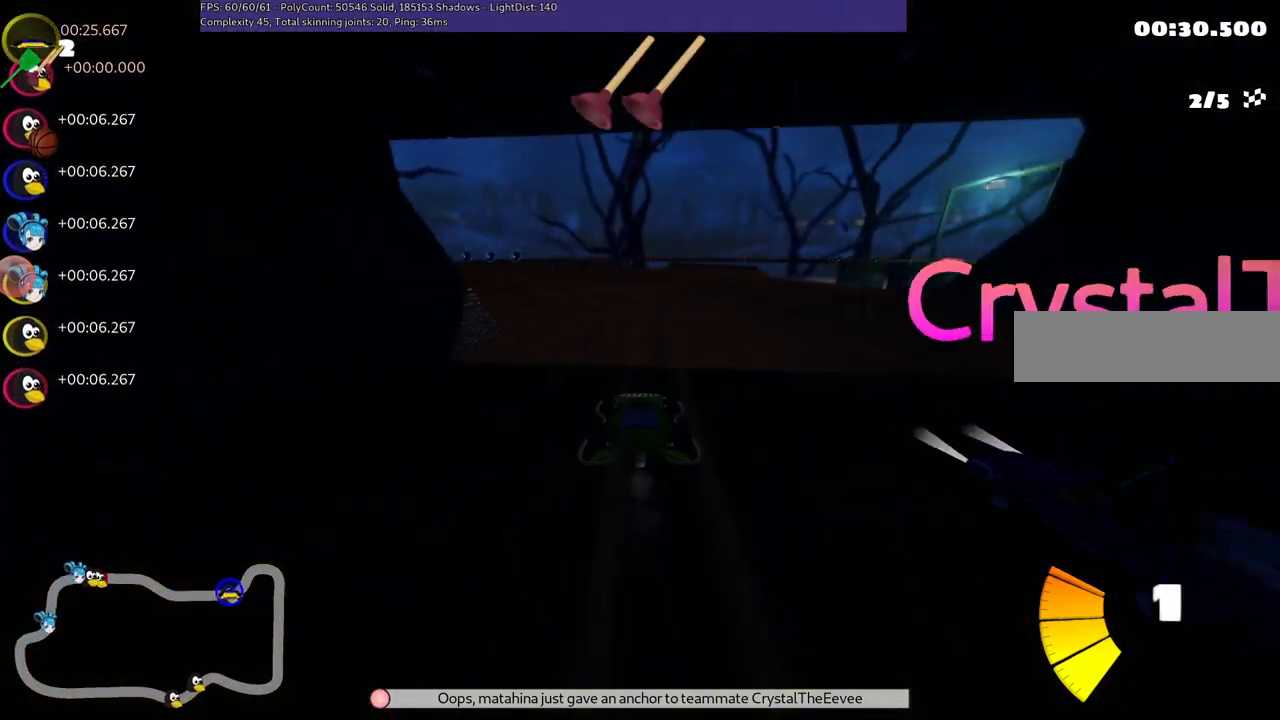
{"keys": ["left", "up"], "events": [[117, "left", "down"], [400, "left", "up"], [500, "left", "down"]]}
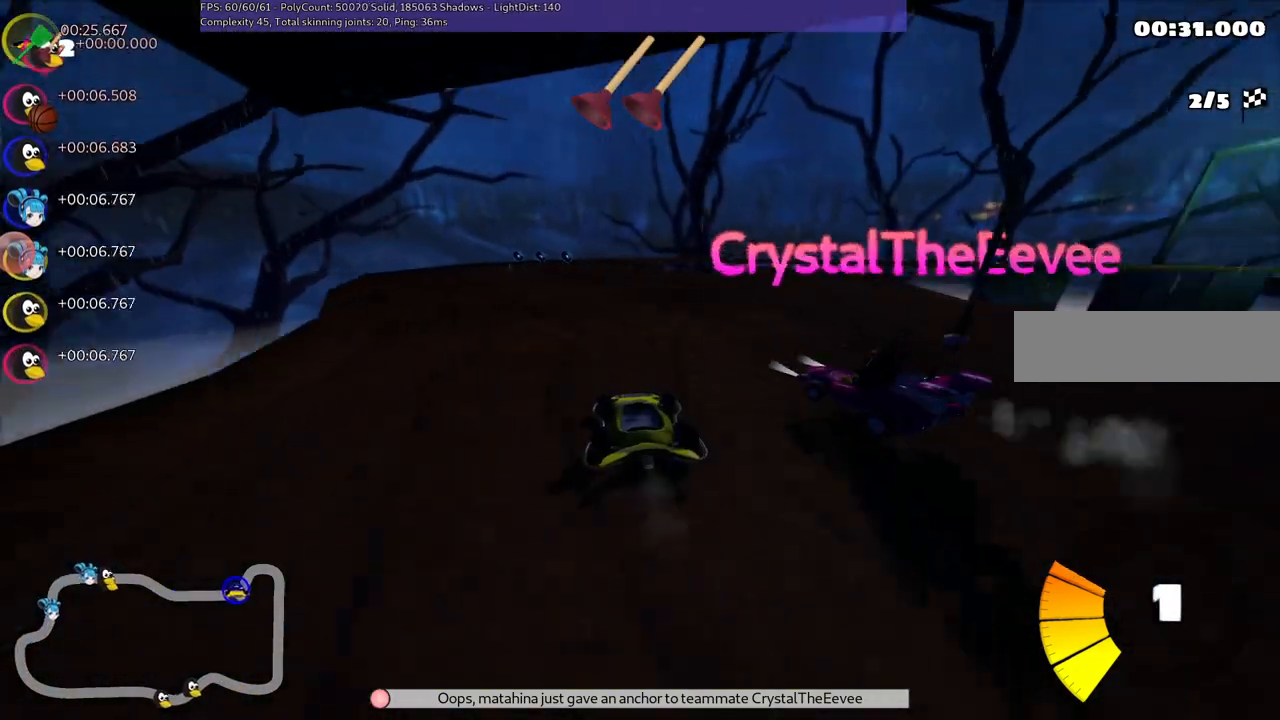
{"keys": ["up"], "events": [[467, "left", "up"]]}
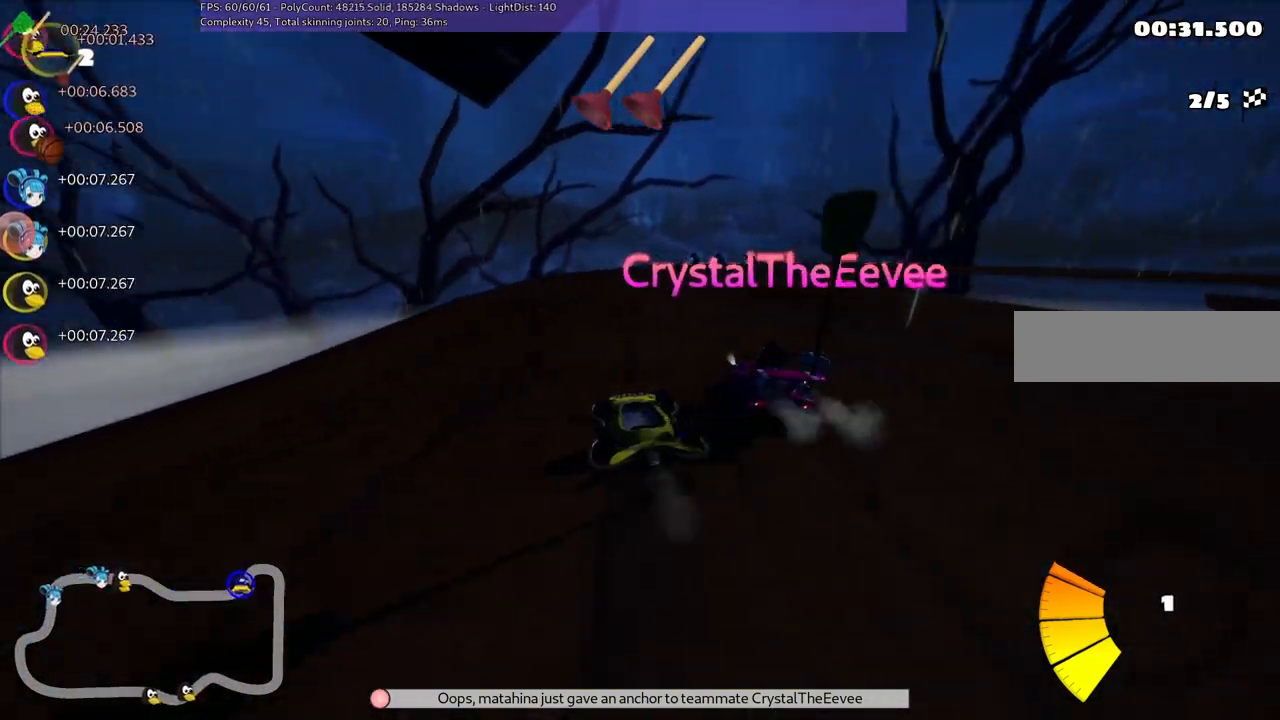
{"keys": ["left", "m", "up"], "events": [[100, "m", "down"], [100, "right", "down"], [250, "left", "down"], [350, "right", "up"]]}
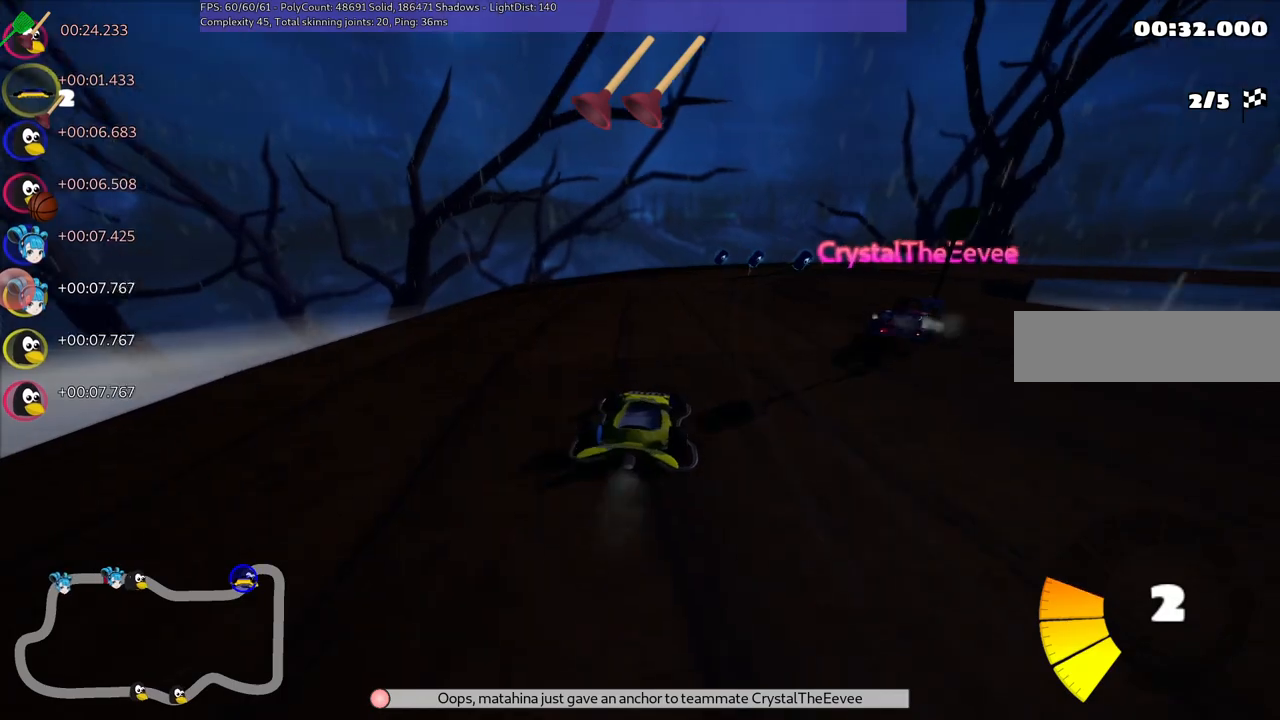
{"keys": ["left", "m", "up"], "events": [[267, "right", "down"], [417, "right", "up"]]}
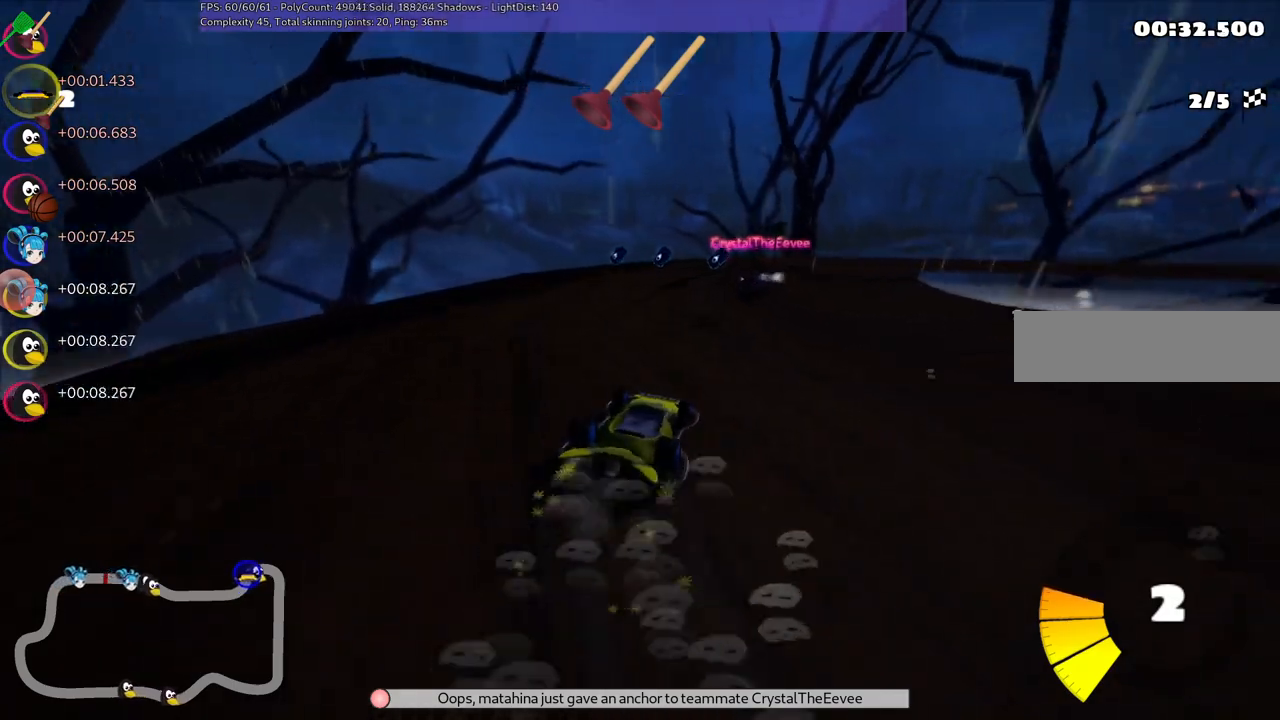
{"keys": ["left", "m", "up"], "events": [[50, "space", "down"], [150, "space", "up"]]}
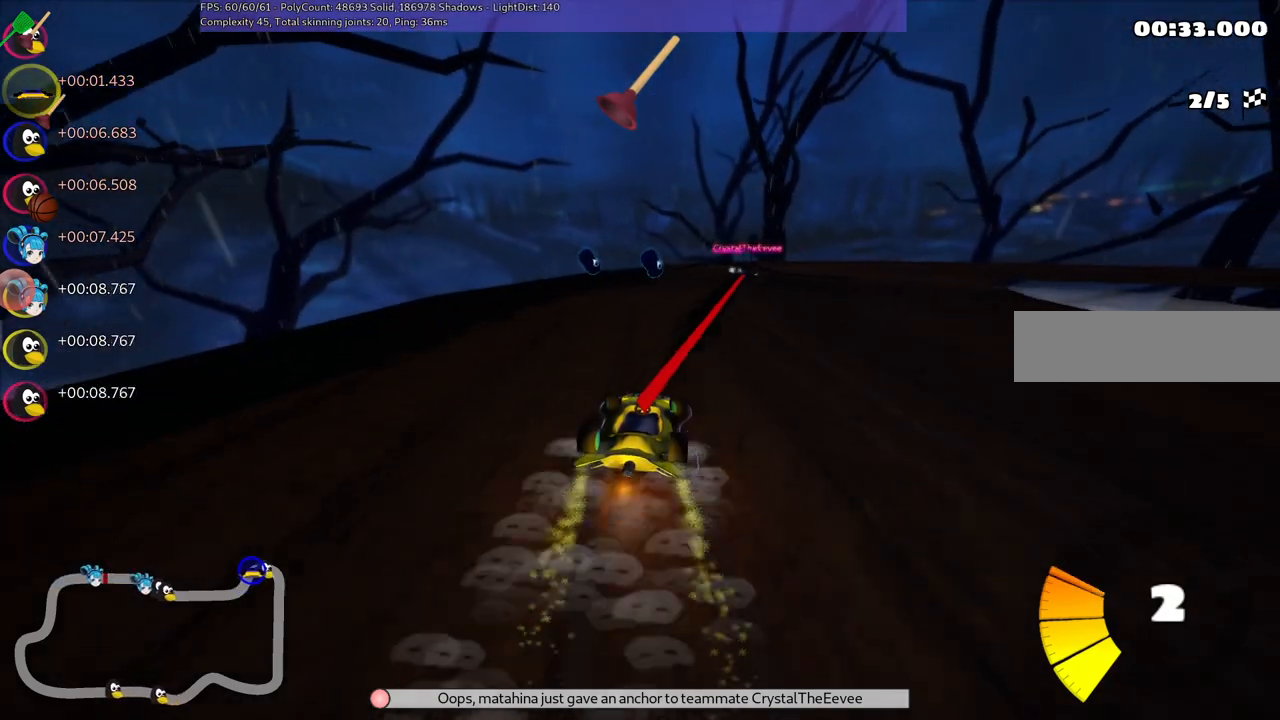
{"keys": ["left", "m", "right", "up"], "events": [[450, "right", "down"]]}
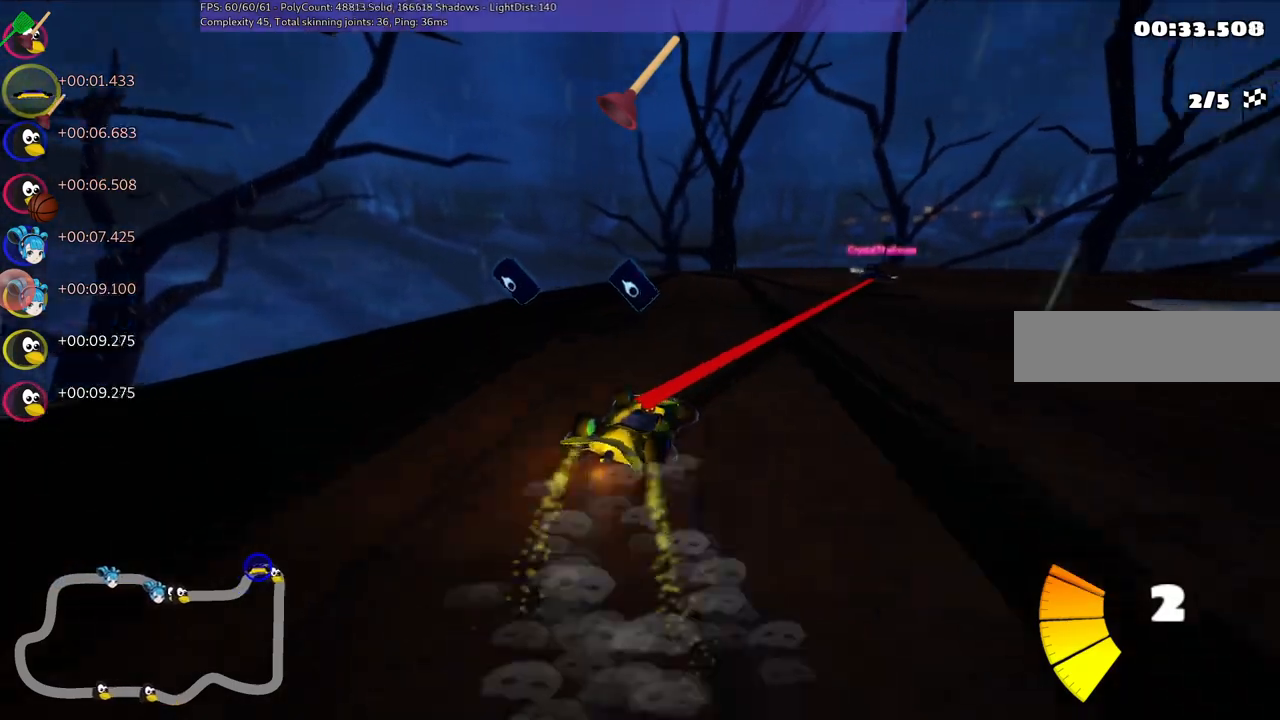
{"keys": ["left", "m", "right", "up"], "events": []}
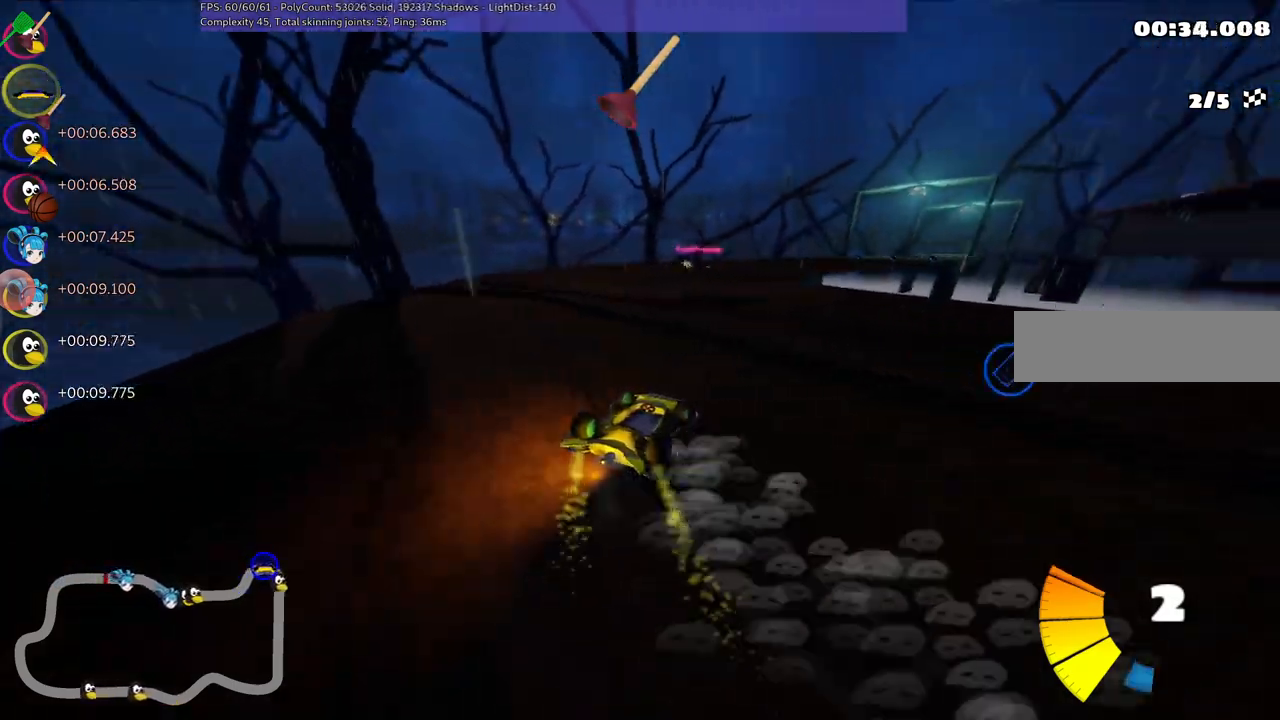
{"keys": ["left", "m", "right", "up"], "events": []}
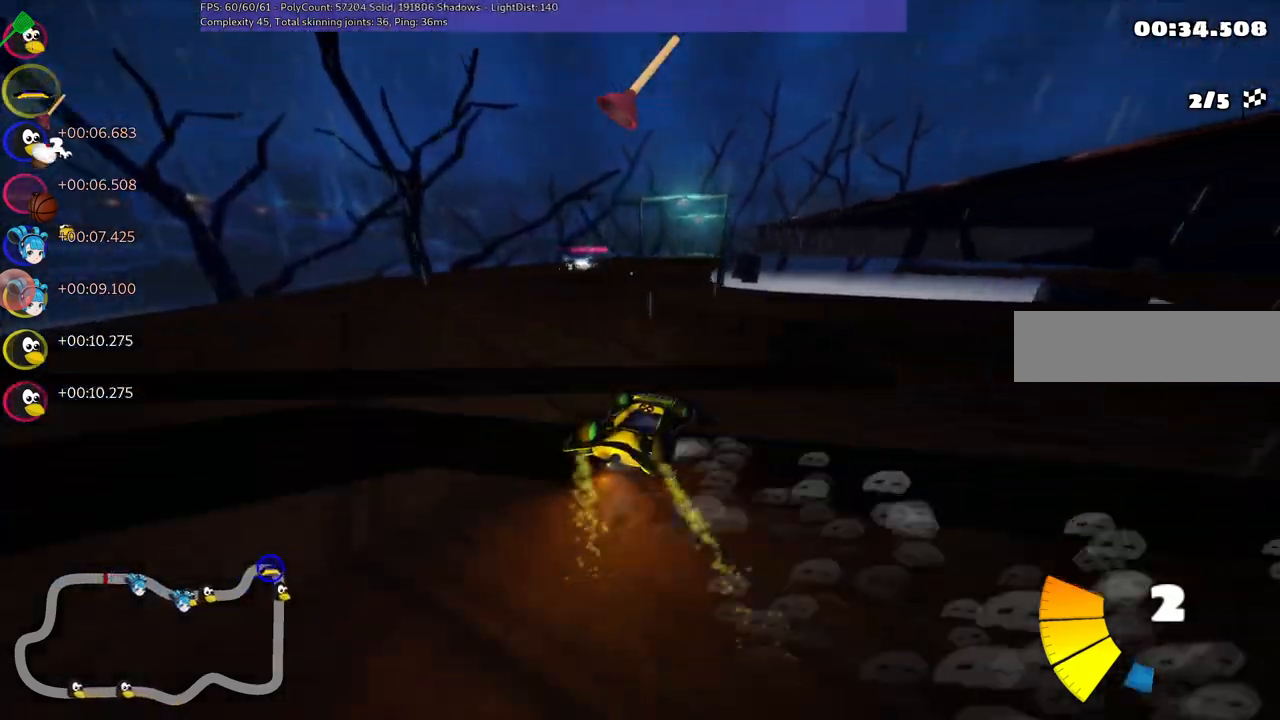
{"keys": ["b", "left", "m", "up"], "events": [[83, "right", "up"], [417, "b", "down"]]}
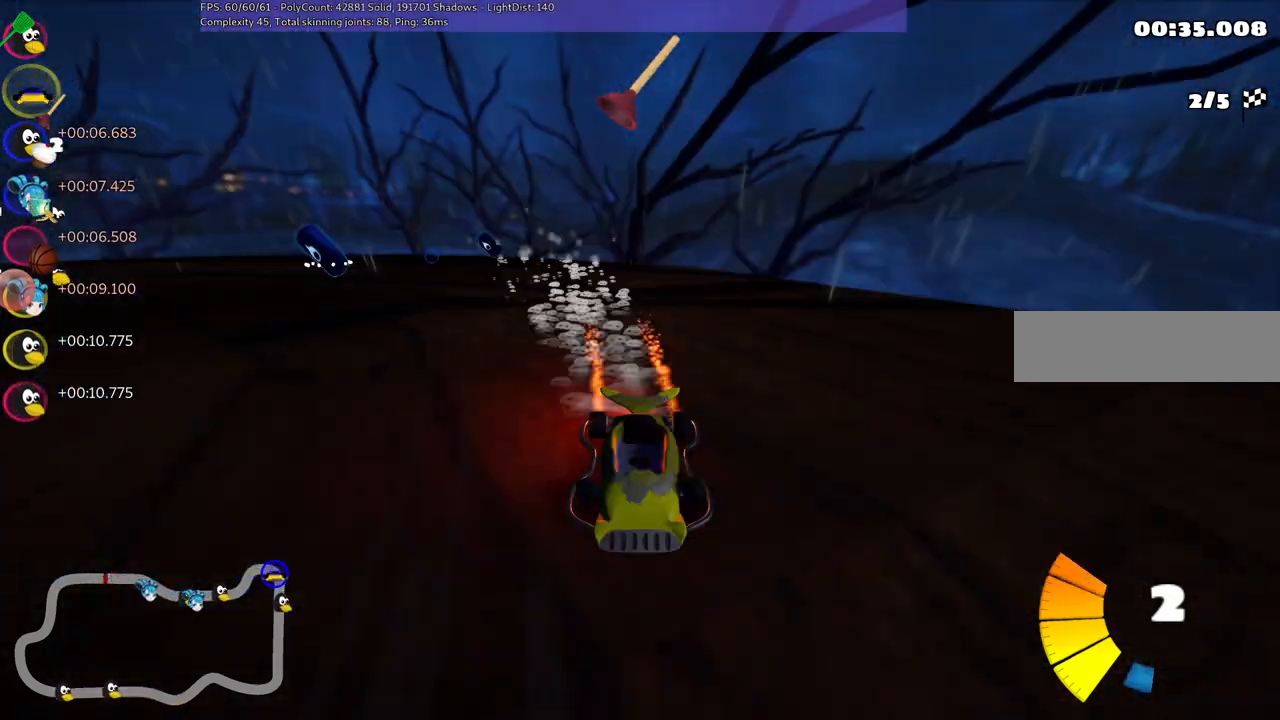
{"keys": ["left", "m", "up"], "events": [[233, "right", "down"], [383, "b", "up"], [483, "right", "up"]]}
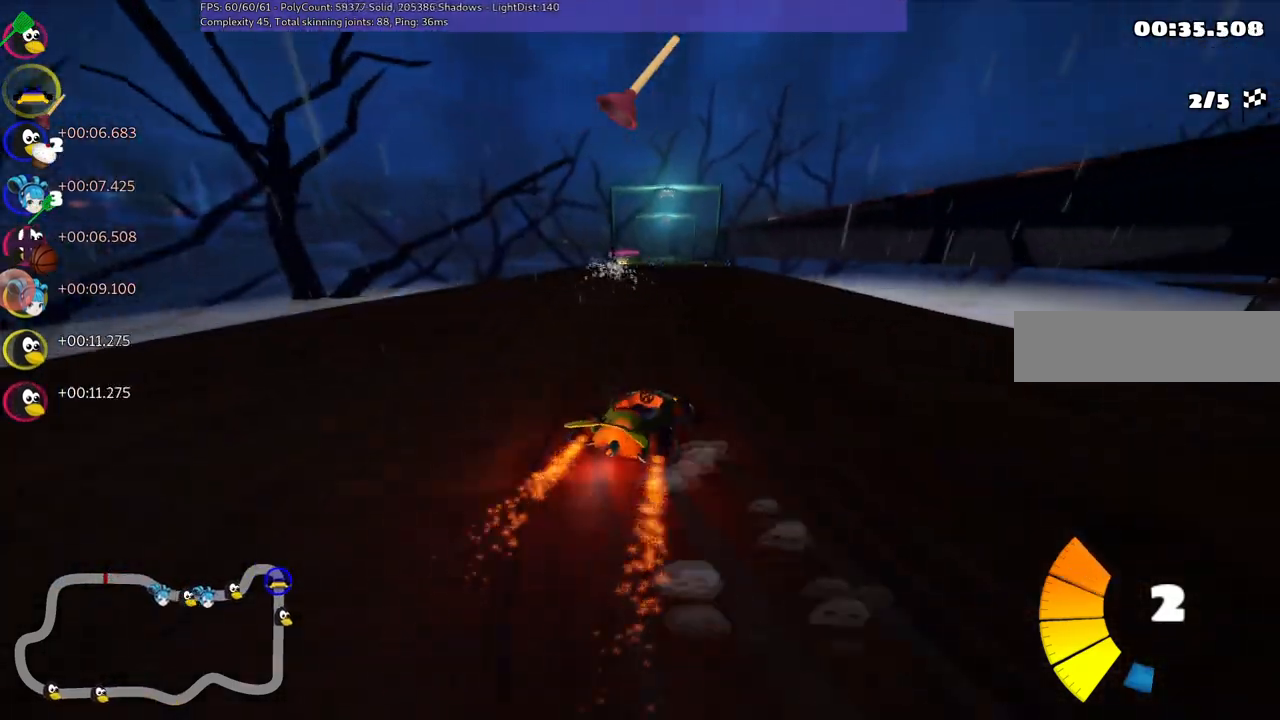
{"keys": ["n", "up"], "events": [[450, "n", "down"], [500, "left", "up"], [500, "m", "up"]]}
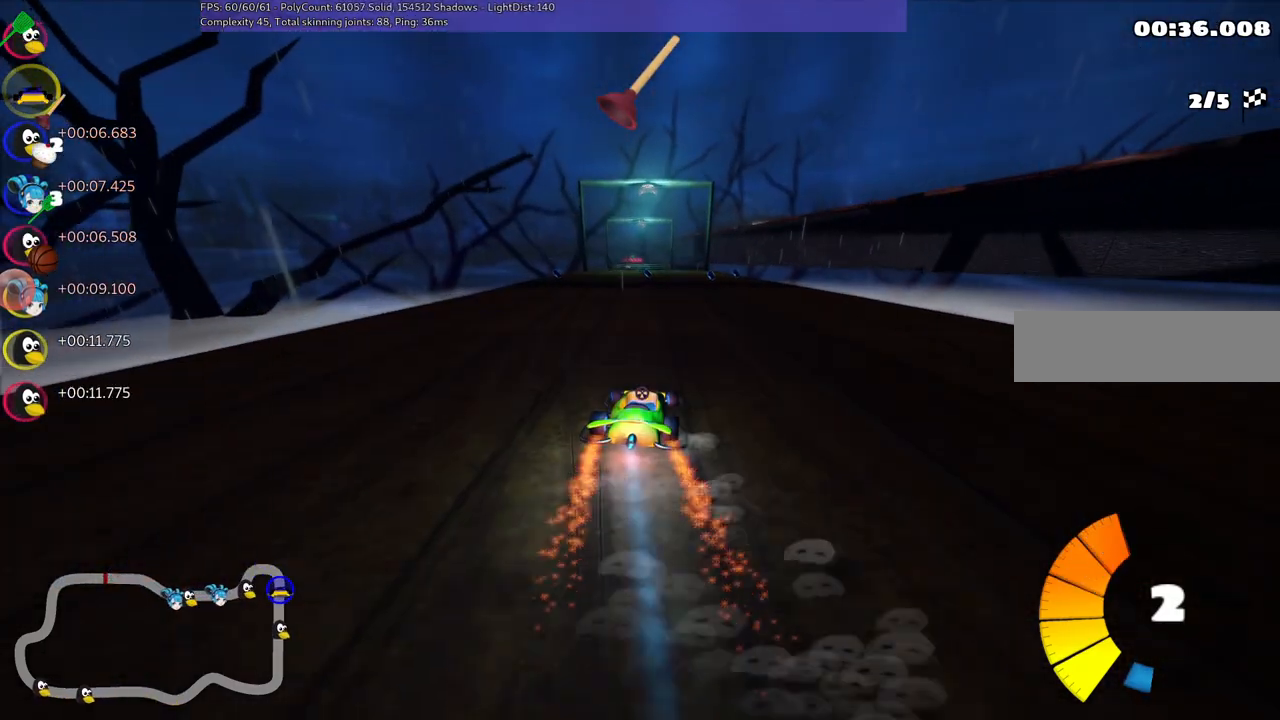
{"keys": ["up"], "events": [[83, "n", "up"], [283, "left", "down"], [417, "left", "up"]]}
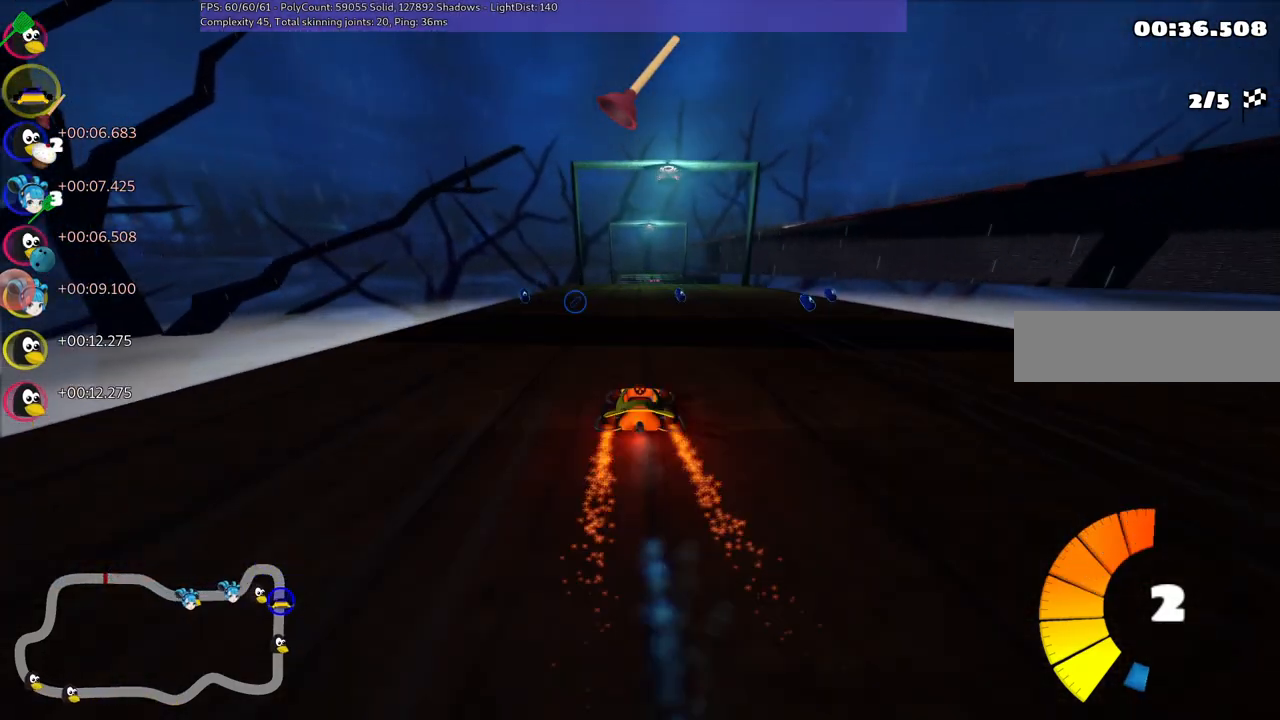
{"keys": ["up"], "events": [[150, "right", "down"], [300, "right", "up"]]}
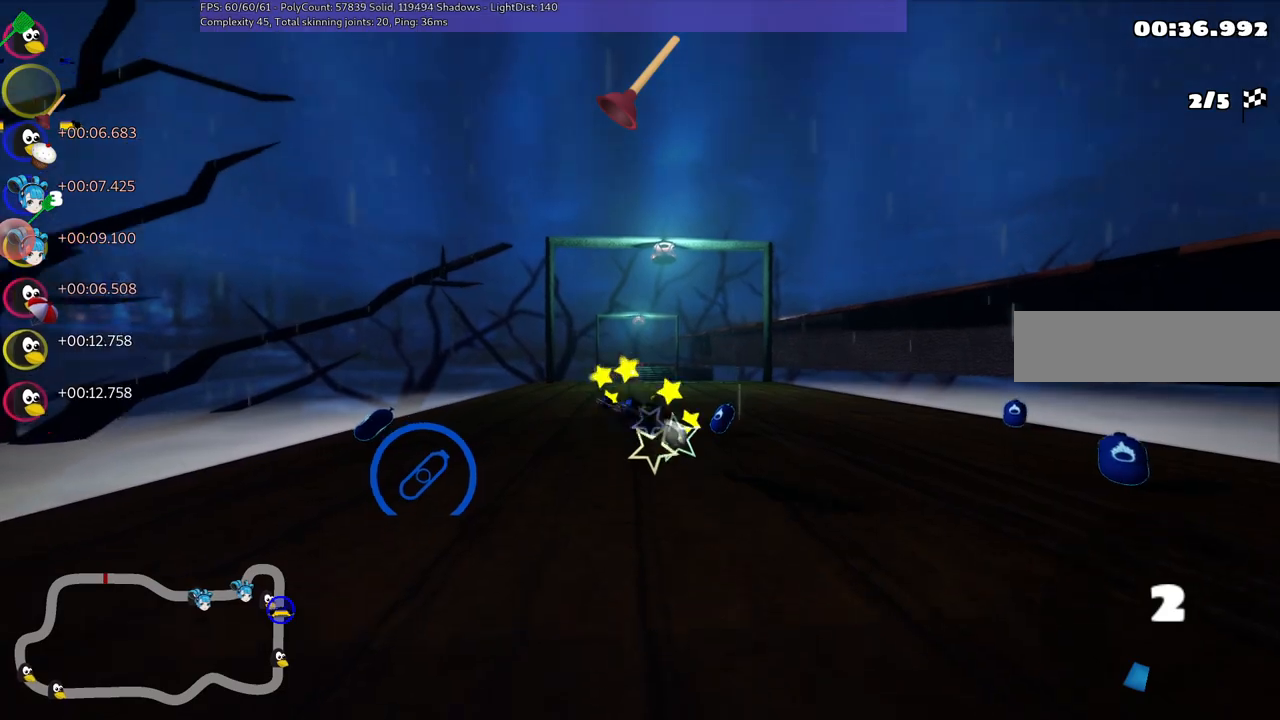
{"keys": ["up"], "events": []}
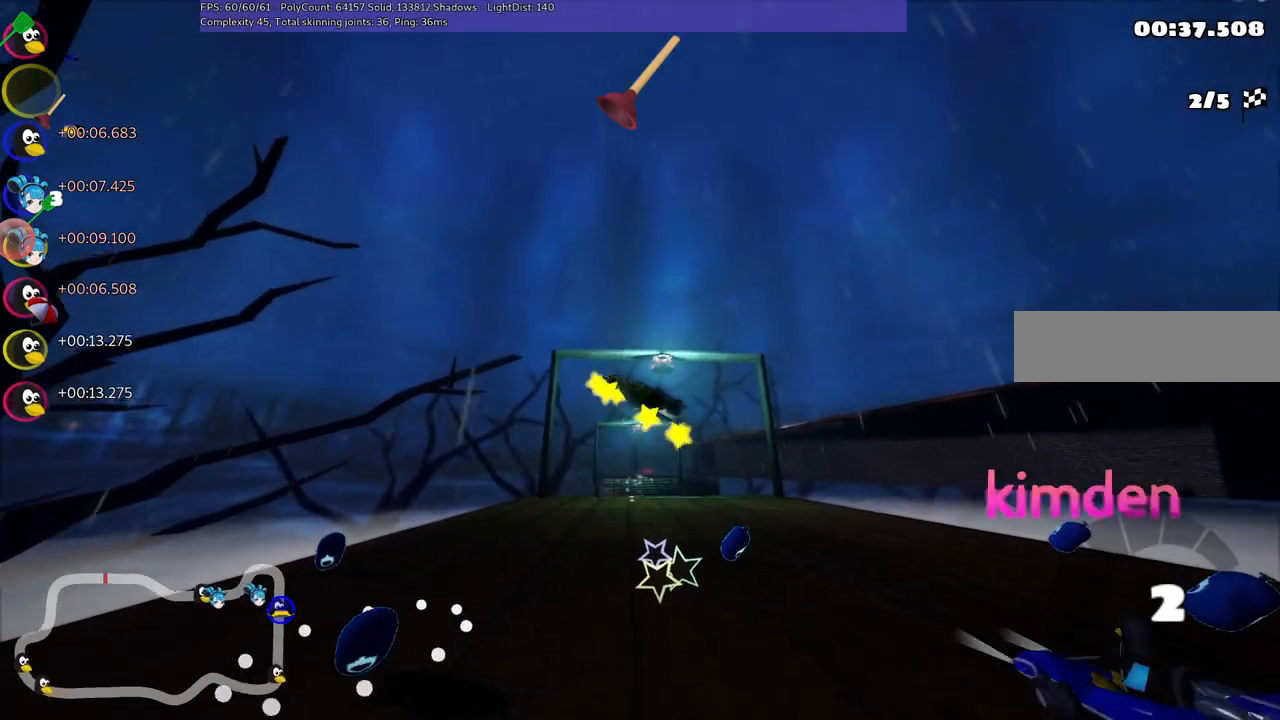
{"keys": ["right", "up"], "events": [[467, "right", "down"]]}
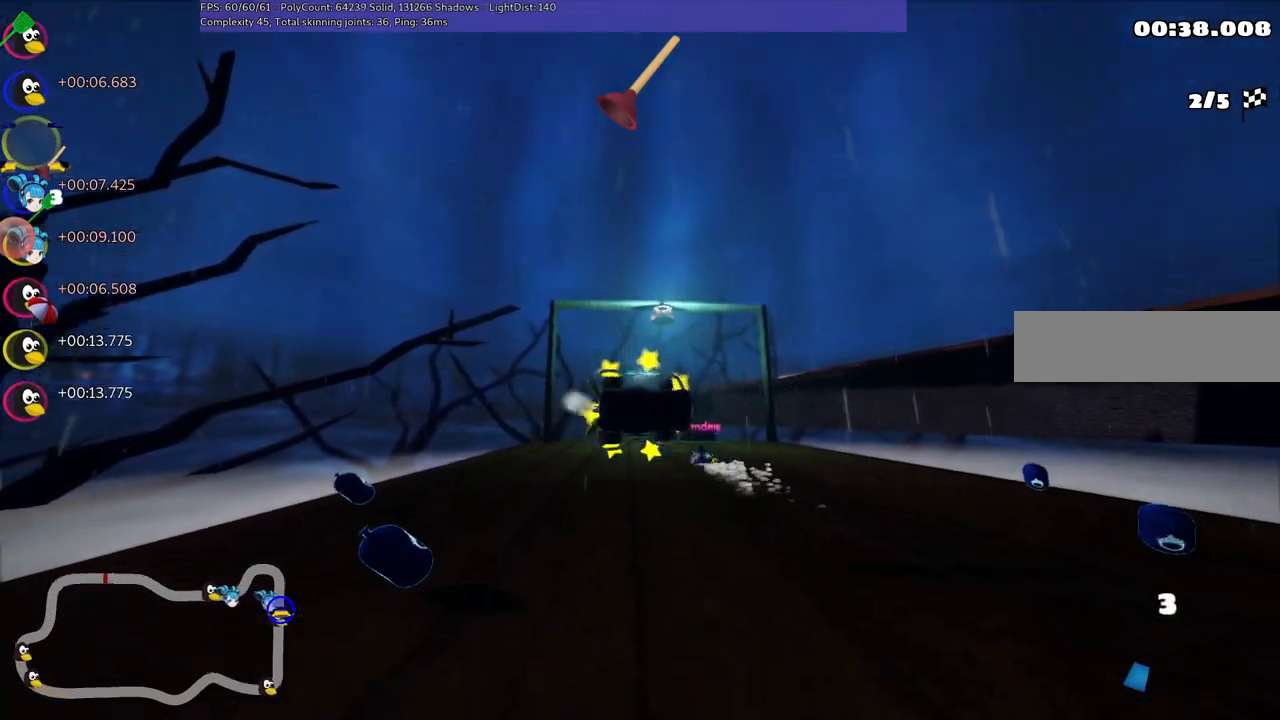
{"keys": ["n", "up"], "events": [[383, "n", "down"], [383, "right", "up"]]}
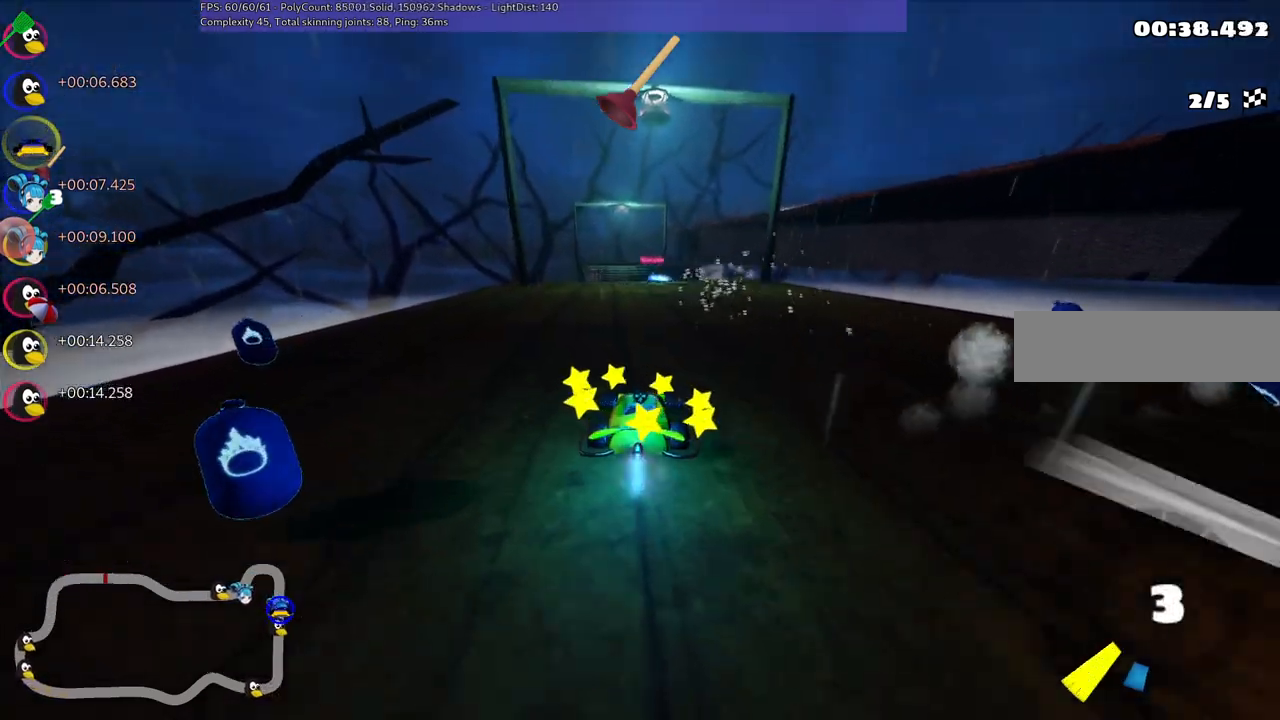
{"keys": ["left", "m", "space", "up"], "events": [[83, "right", "down"], [167, "n", "up"], [367, "right", "up"], [400, "left", "down"], [400, "m", "down"], [500, "space", "down"]]}
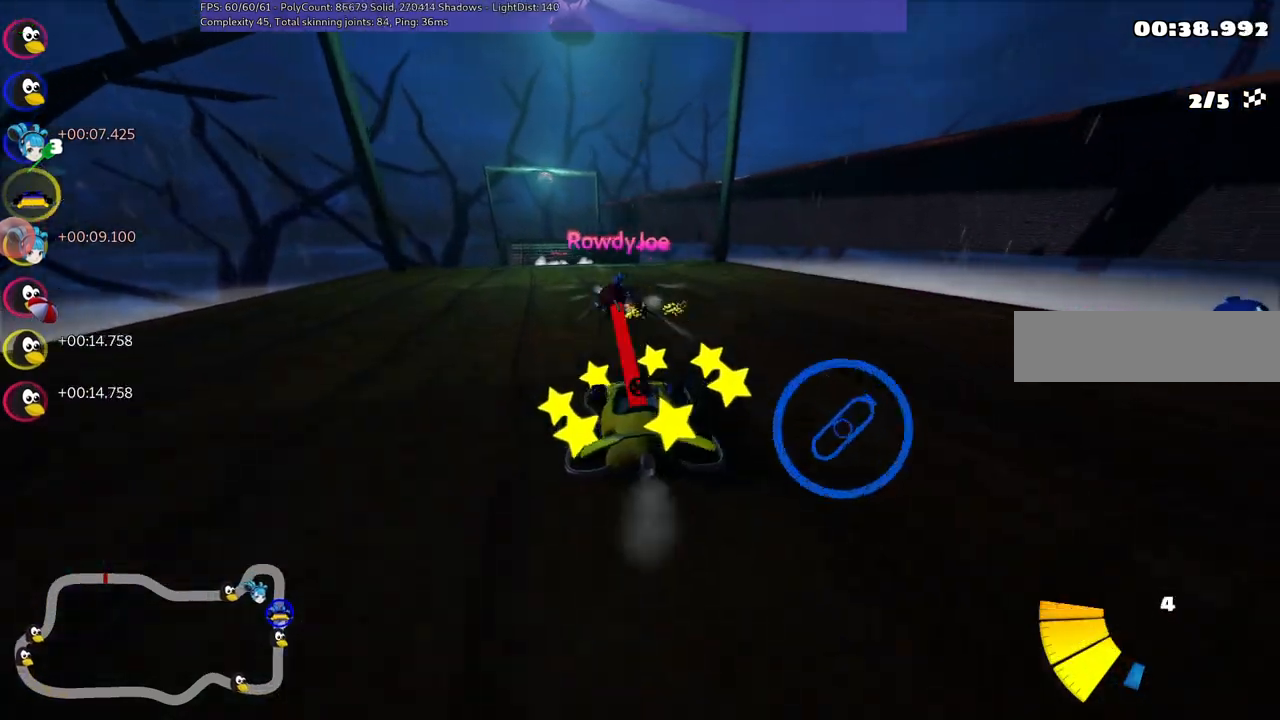
{"keys": ["b", "m", "right", "up"], "events": [[100, "left", "up"], [100, "right", "down"], [100, "space", "up"], [283, "b", "down"]]}
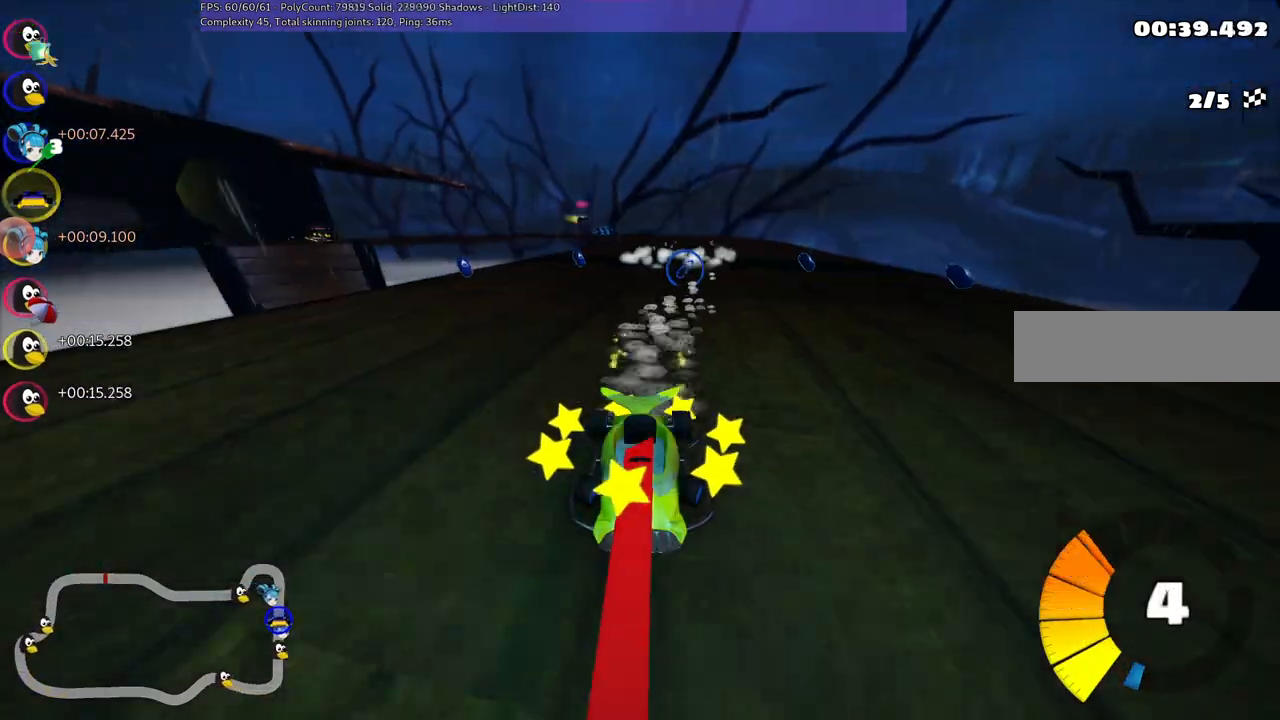
{"keys": ["m", "right", "up"], "events": [[250, "b", "up"]]}
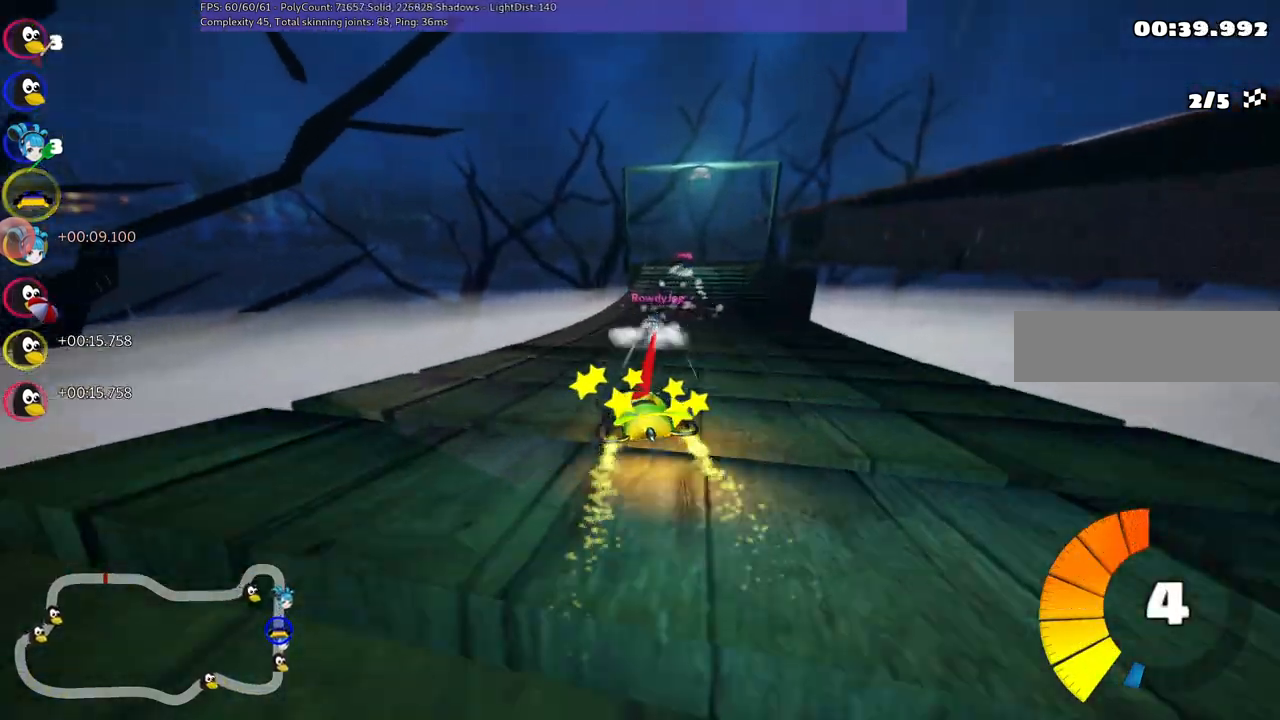
{"keys": ["right", "up"], "events": [[367, "m", "up"]]}
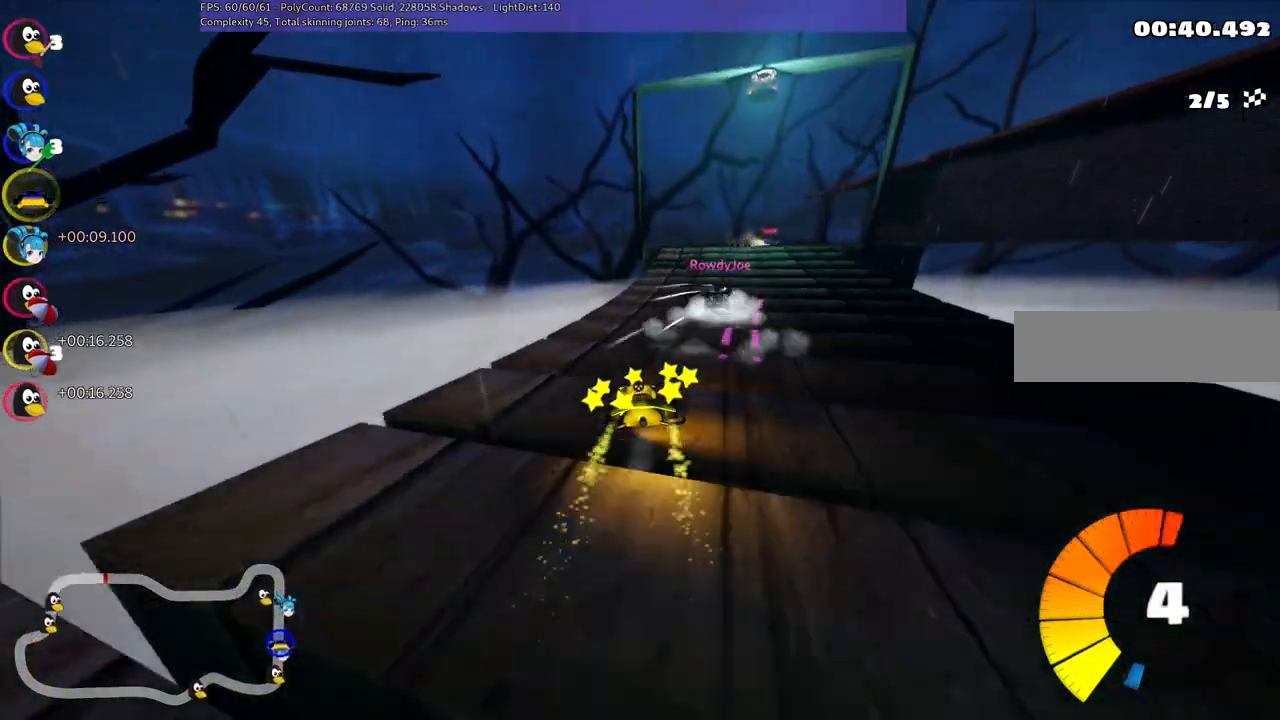
{"keys": ["m", "right", "up"], "events": [[100, "n", "down"], [150, "right", "up"], [283, "n", "up"], [383, "right", "down"], [417, "m", "down"]]}
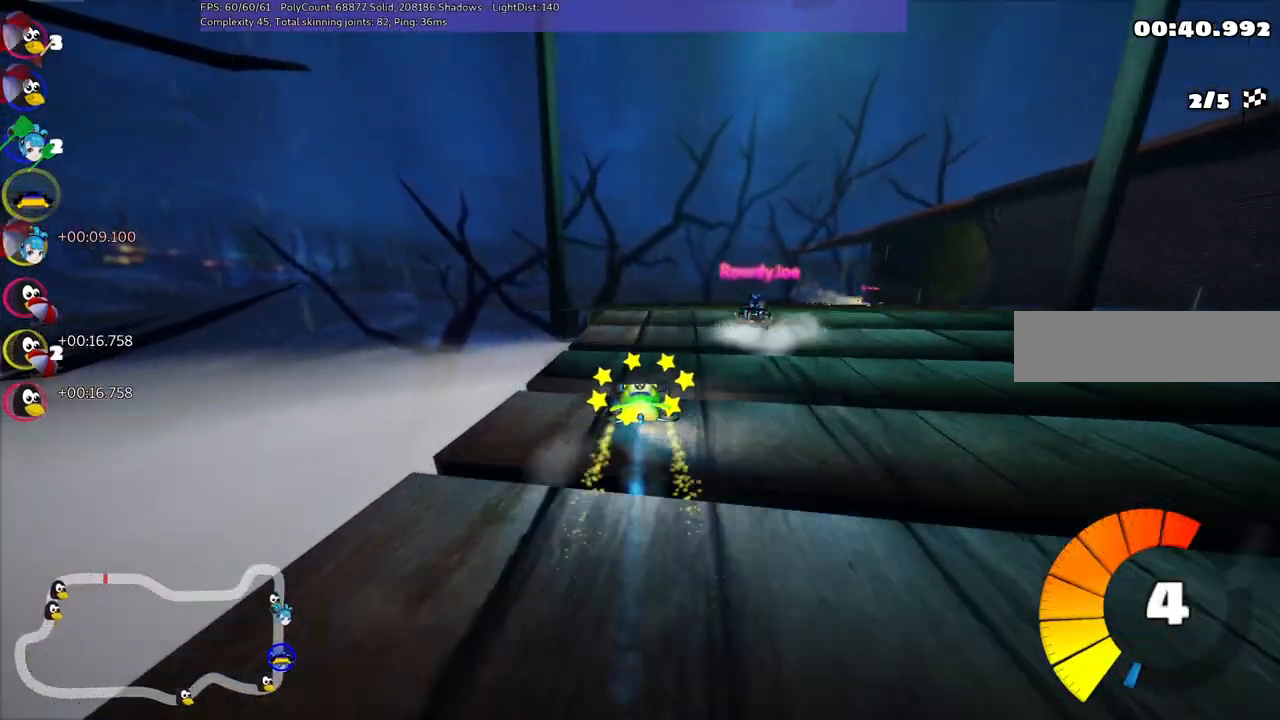
{"keys": ["m", "right", "up"], "events": []}
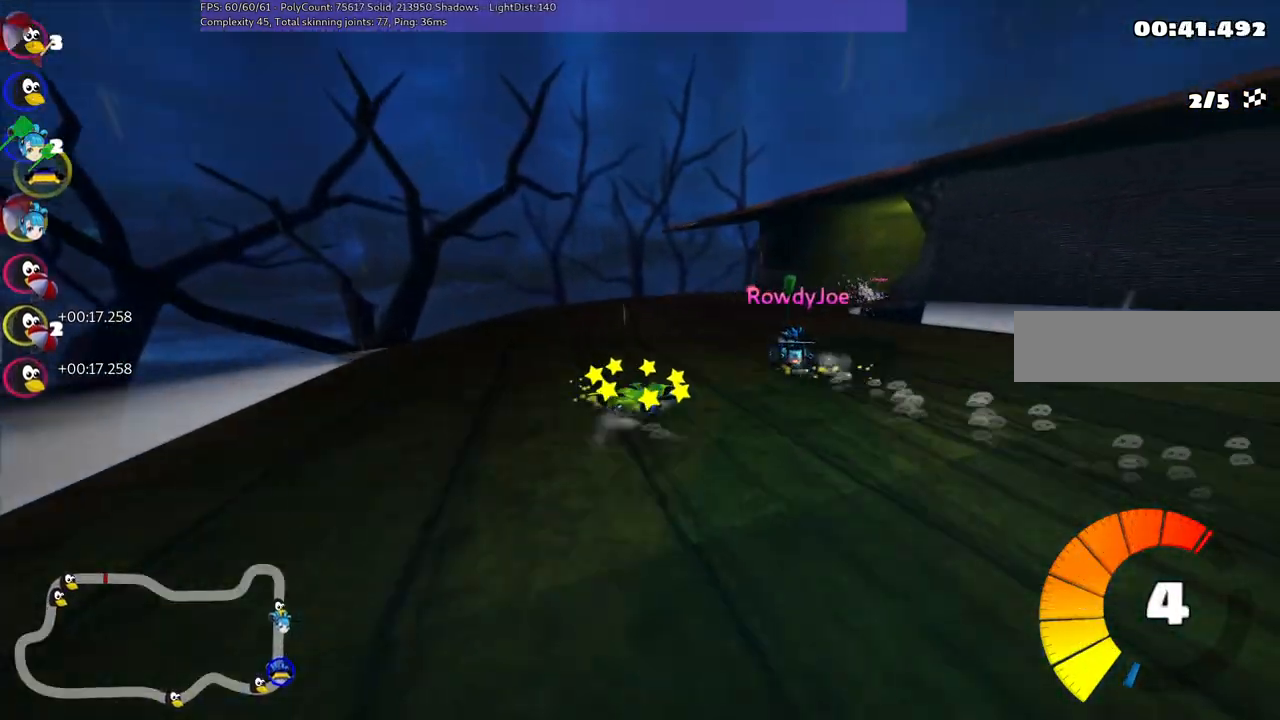
{"keys": ["left", "m", "up"], "events": [[267, "right", "up"], [317, "left", "down"]]}
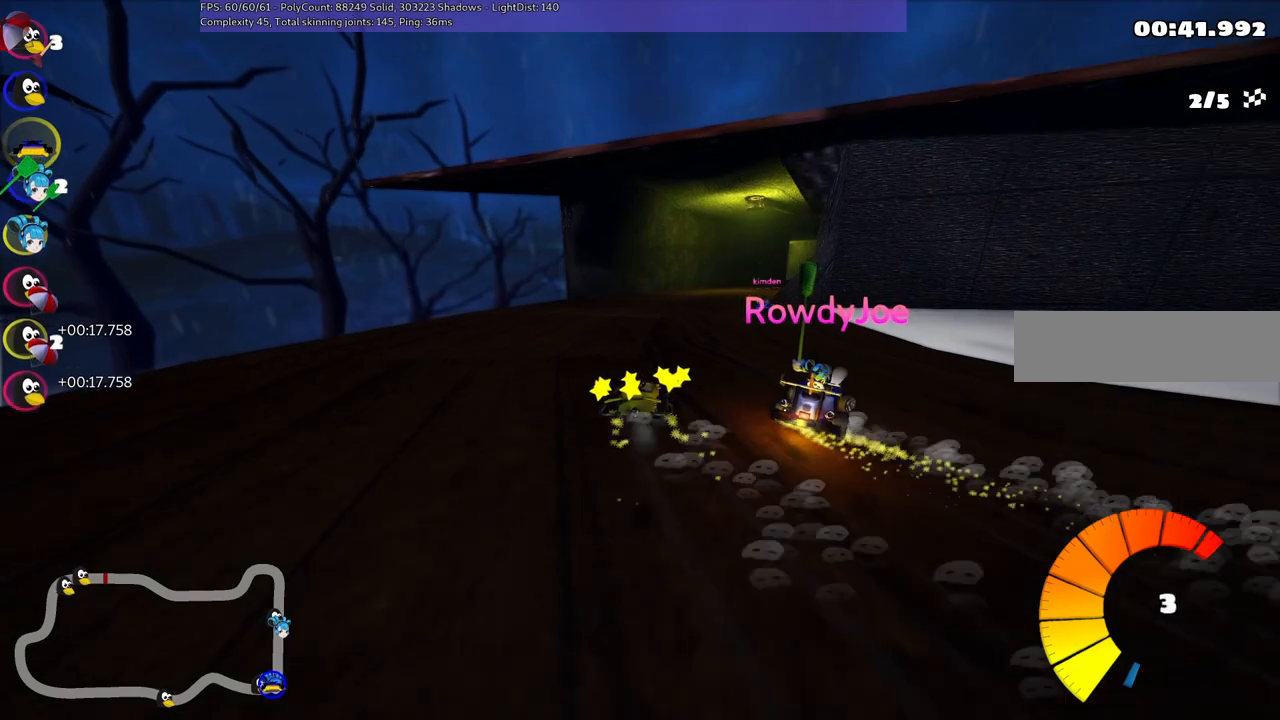
{"keys": ["n", "up"], "events": [[150, "right", "down"], [250, "left", "up"], [433, "m", "up"], [433, "n", "down"], [483, "right", "up"]]}